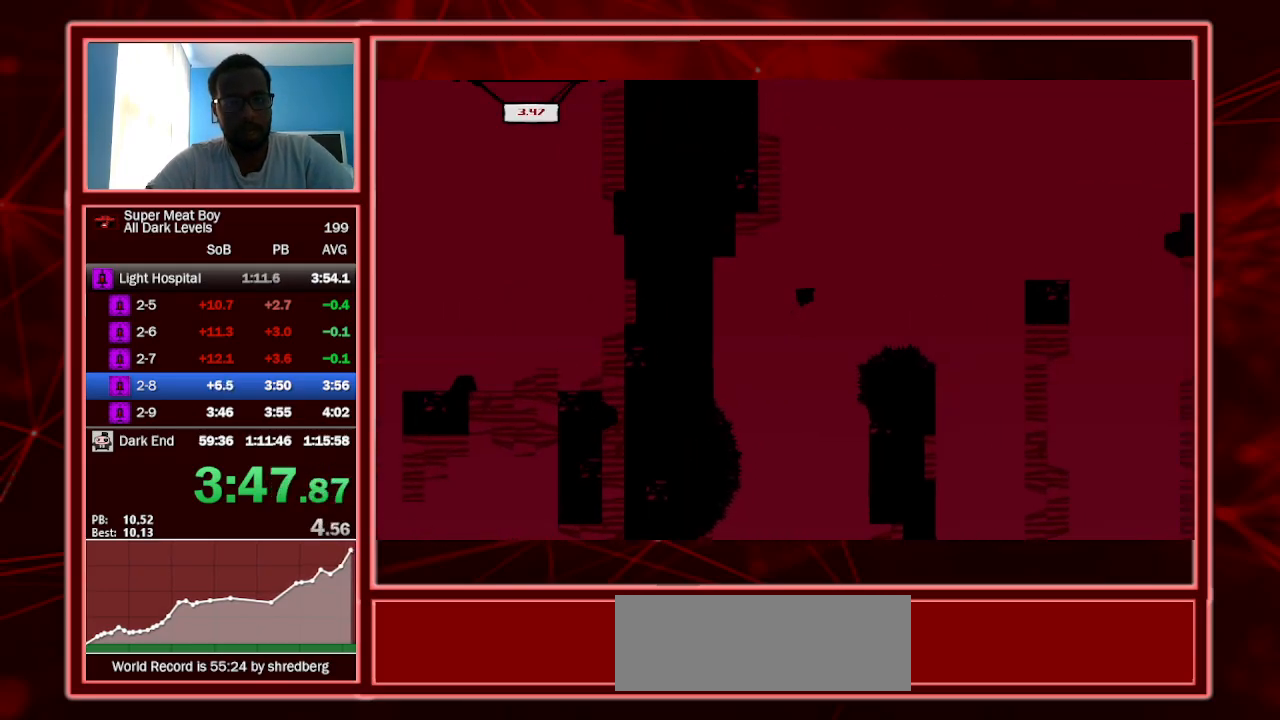
Gameplay with keyboard; each line is a JSON object with the keys held at the frame after it. "events" lists presses ("down") and releases ("up") of "a", "escape", "left", "p", "right", "s", "shift" and "space" between this image and that frame as [ms after this image, input, new state], when the widget could be followed in between. No other keys are recorded. Mouse input is not recorded.
{"keys": ["right", "shift", "space"], "events": []}
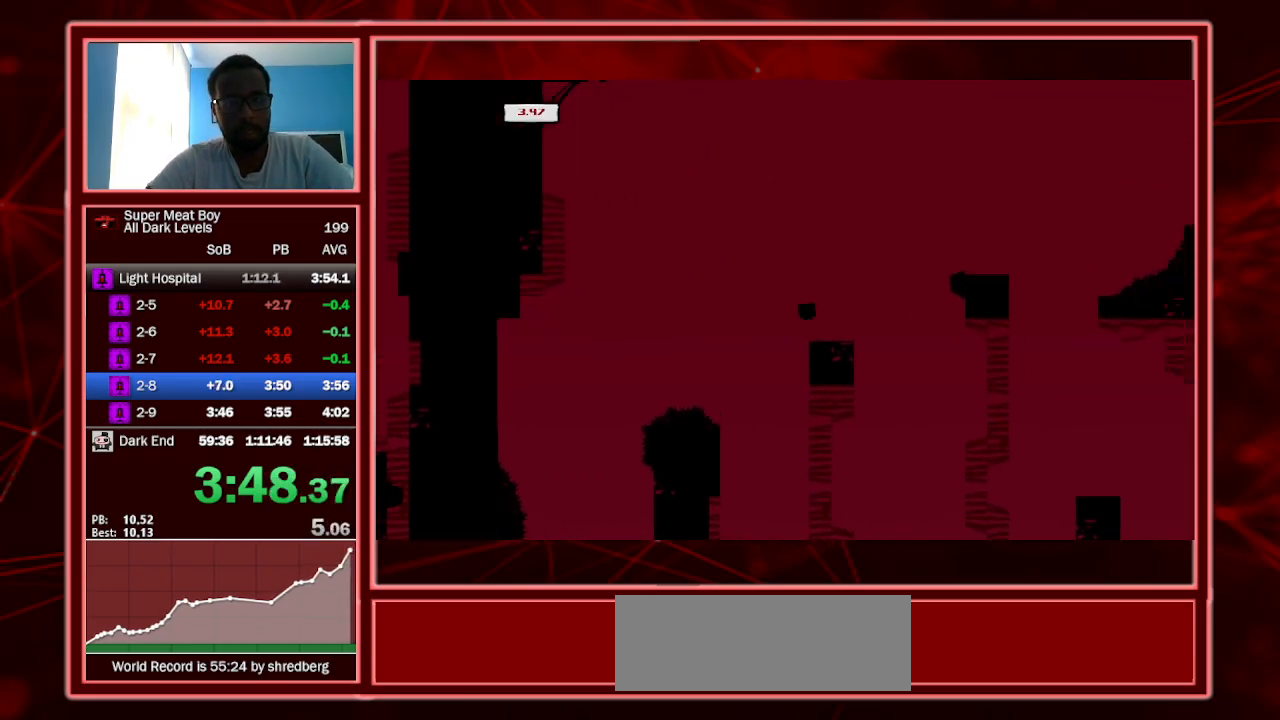
{"keys": ["right", "shift", "space"], "events": []}
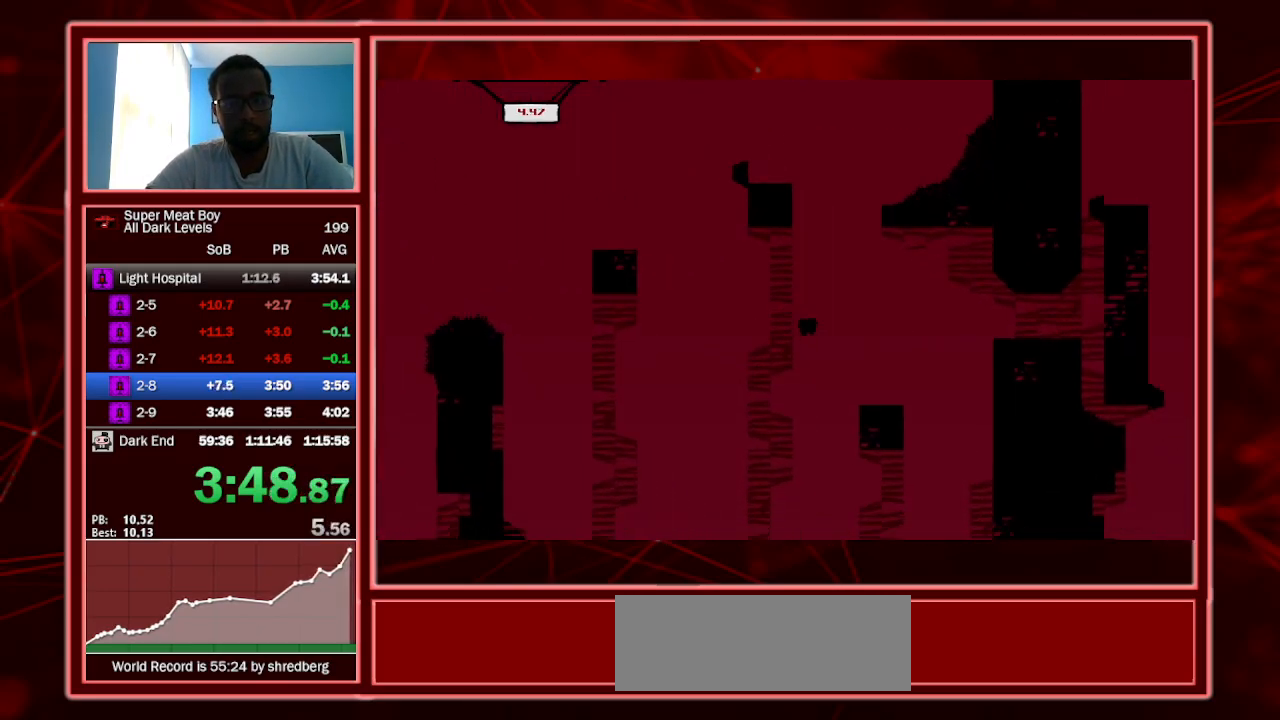
{"keys": ["right", "shift", "space"], "events": [[67, "space", "up"], [100, "left", "down"], [100, "right", "up"], [300, "left", "up"], [300, "right", "down"], [333, "space", "down"]]}
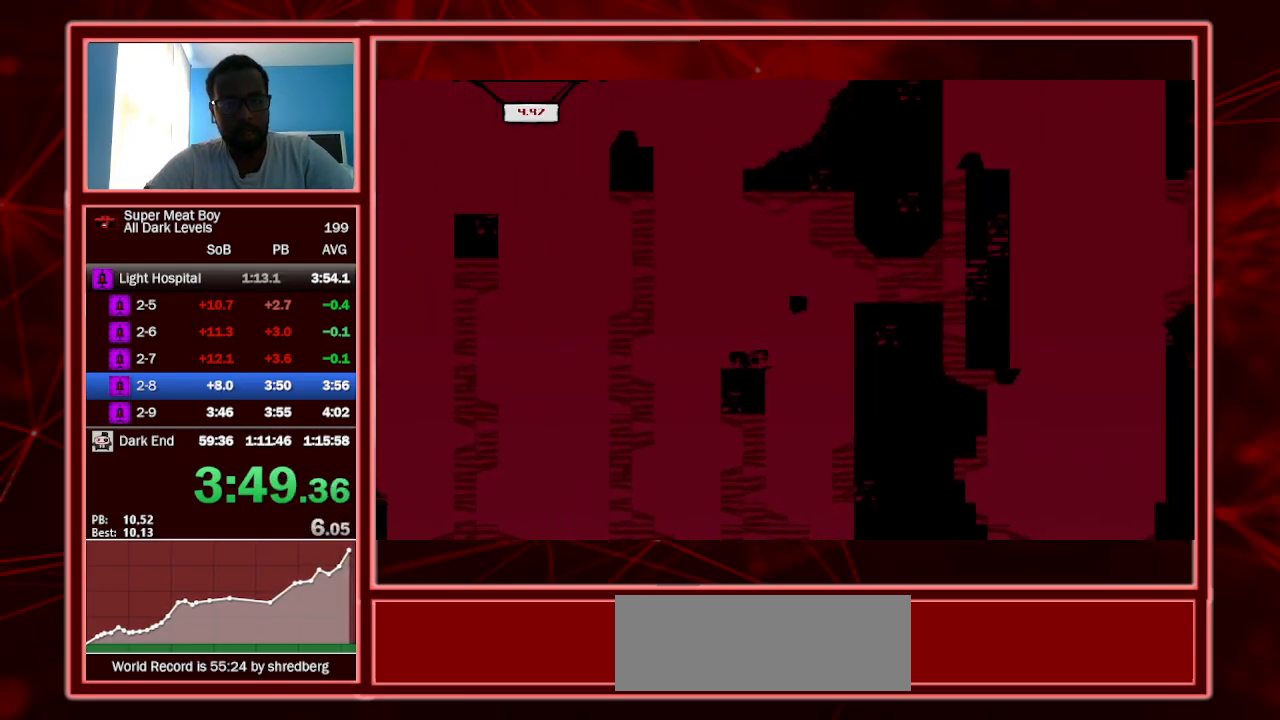
{"keys": ["right", "shift", "space"], "events": [[167, "space", "up"], [400, "space", "down"]]}
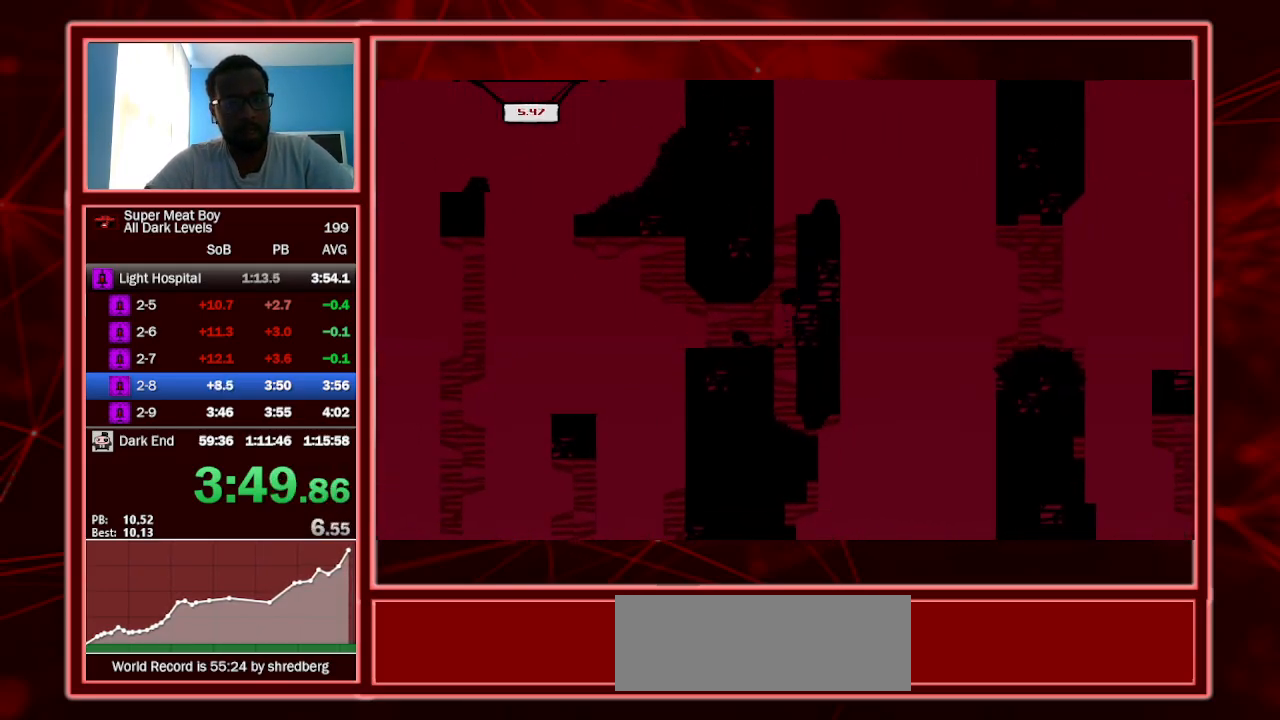
{"keys": ["shift", "space"], "events": [[100, "left", "down"], [100, "right", "up"], [100, "space", "up"], [133, "space", "down"], [400, "space", "up"], [467, "left", "up"], [500, "space", "down"]]}
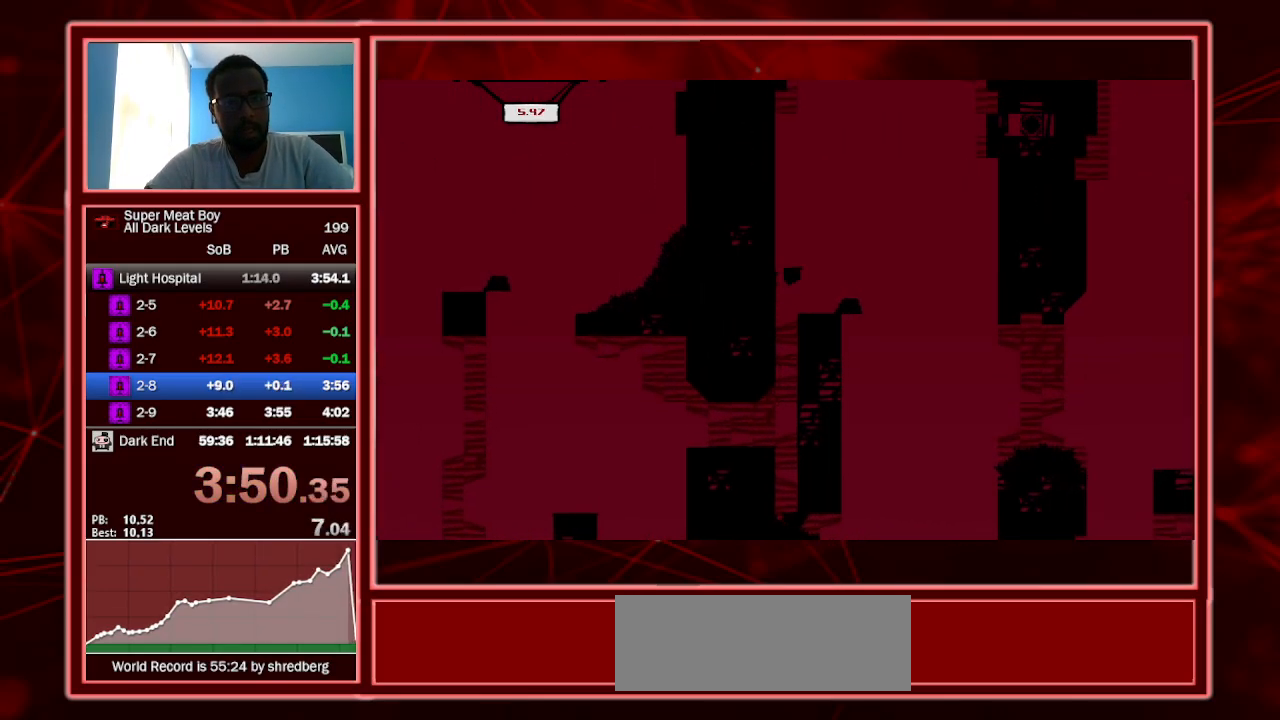
{"keys": ["left", "shift"], "events": [[133, "space", "up"], [333, "left", "down"]]}
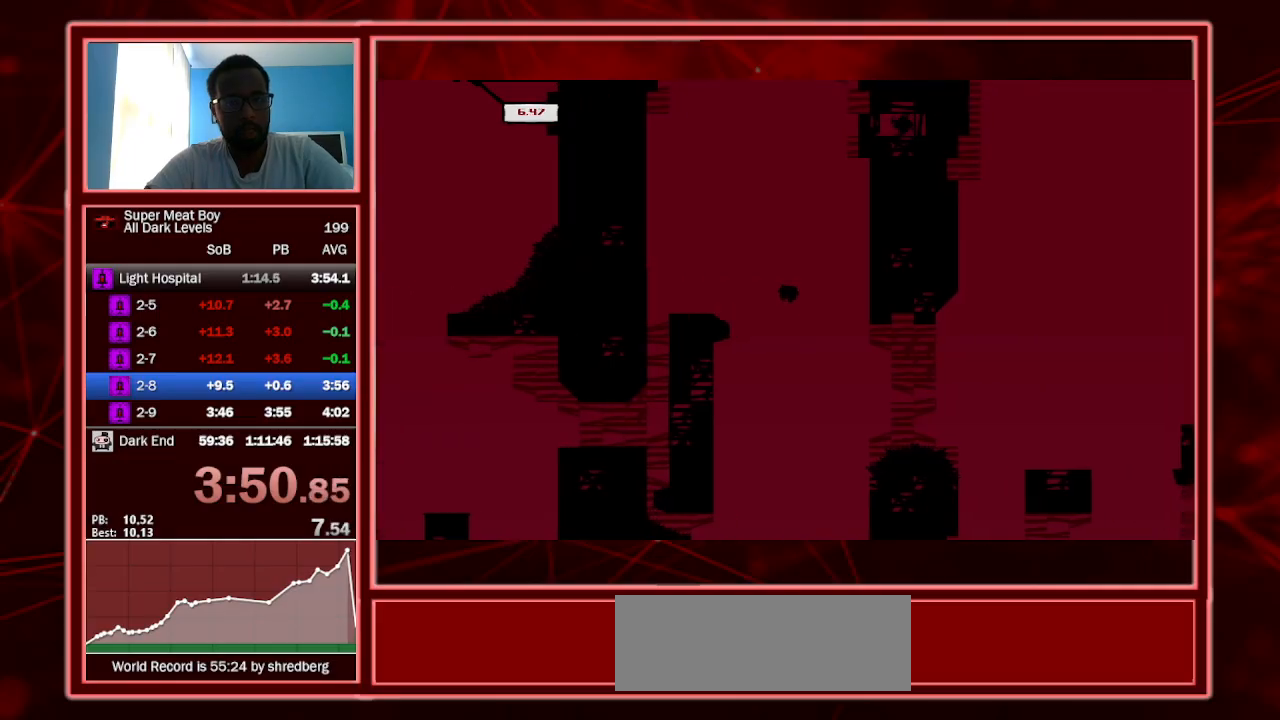
{"keys": ["left", "shift"], "events": [[33, "left", "up"], [67, "left", "down"]]}
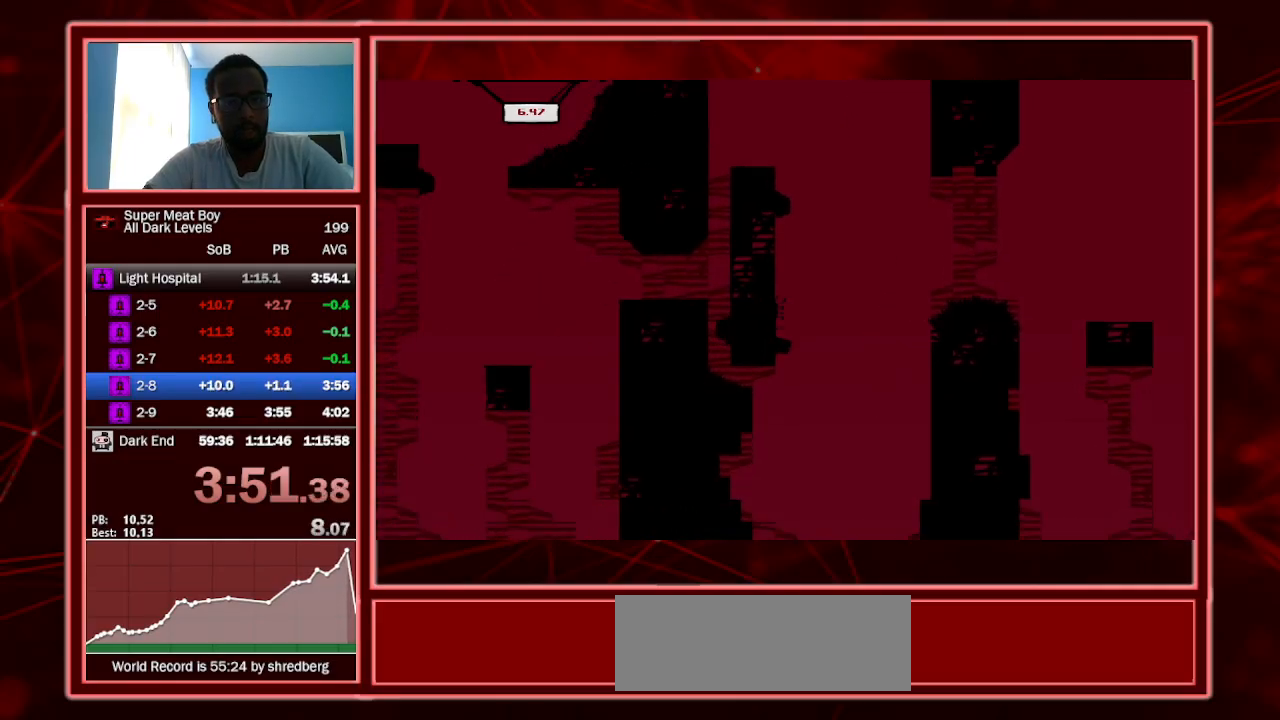
{"keys": ["right", "shift"], "events": [[33, "left", "up"], [33, "right", "down"], [33, "space", "down"], [433, "space", "up"]]}
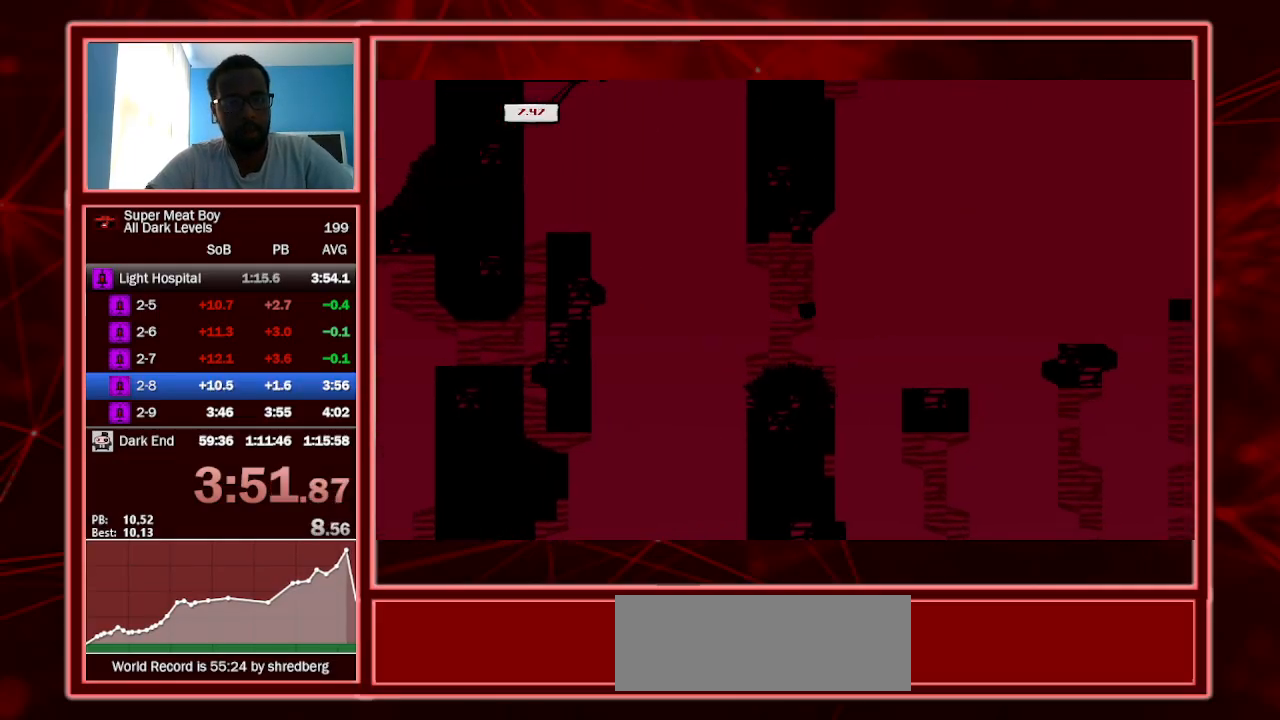
{"keys": ["right", "shift", "space"], "events": [[233, "left", "down"], [467, "left", "up"], [467, "space", "down"]]}
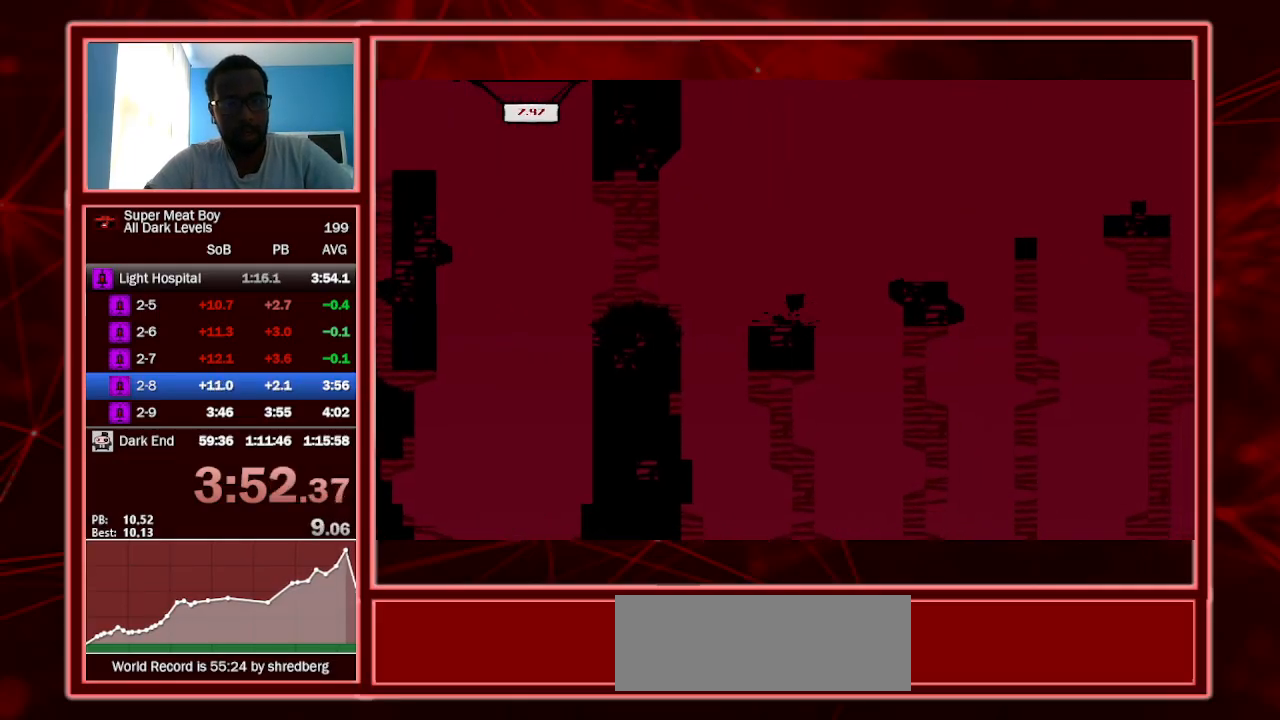
{"keys": ["right", "shift"], "events": [[433, "space", "up"]]}
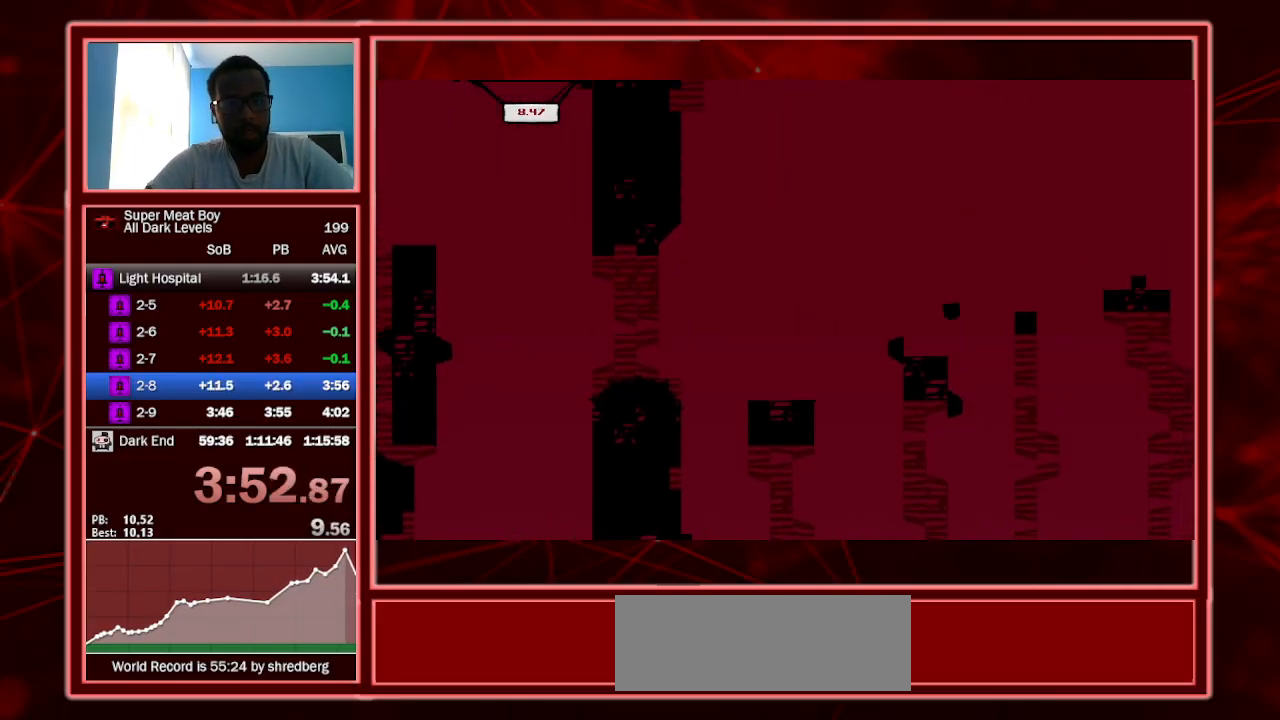
{"keys": ["right", "shift", "space"], "events": [[233, "space", "down"]]}
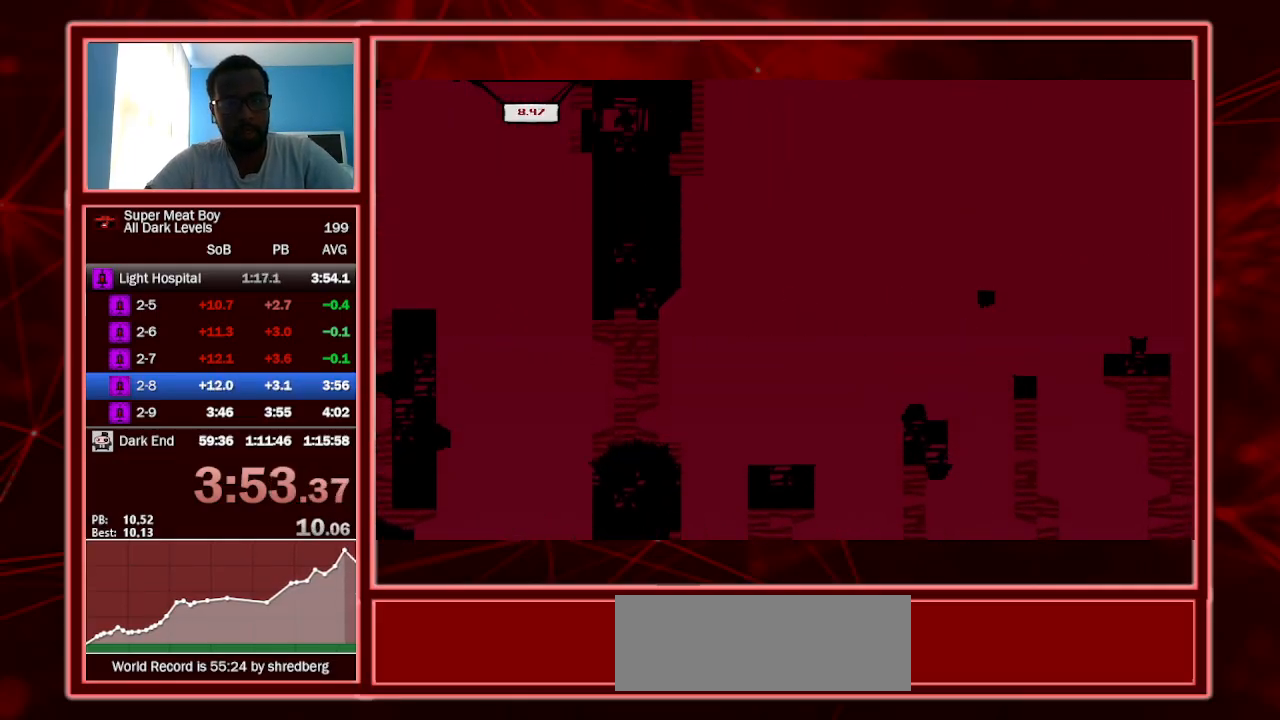
{"keys": ["left", "shift"], "events": [[100, "space", "up"], [433, "right", "up"], [467, "left", "down"]]}
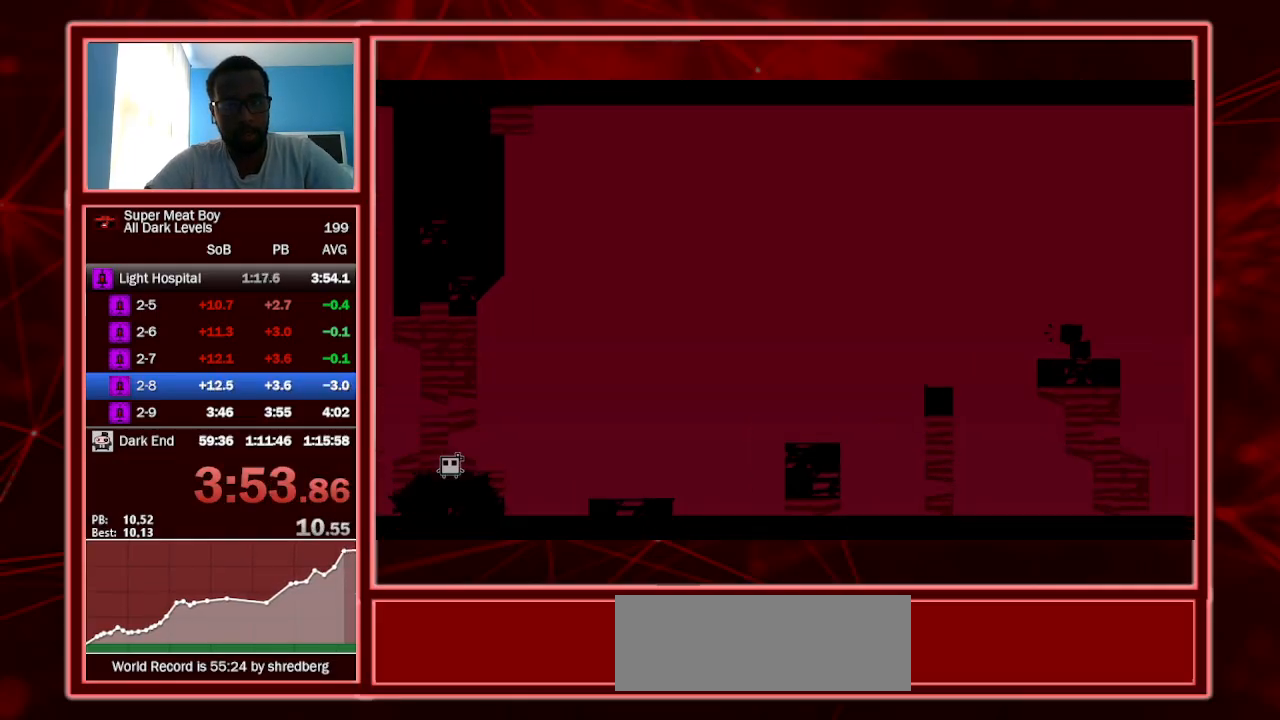
{"keys": ["left", "shift"], "events": [[67, "a", "down"], [100, "left", "up"], [200, "a", "up"], [300, "left", "down"]]}
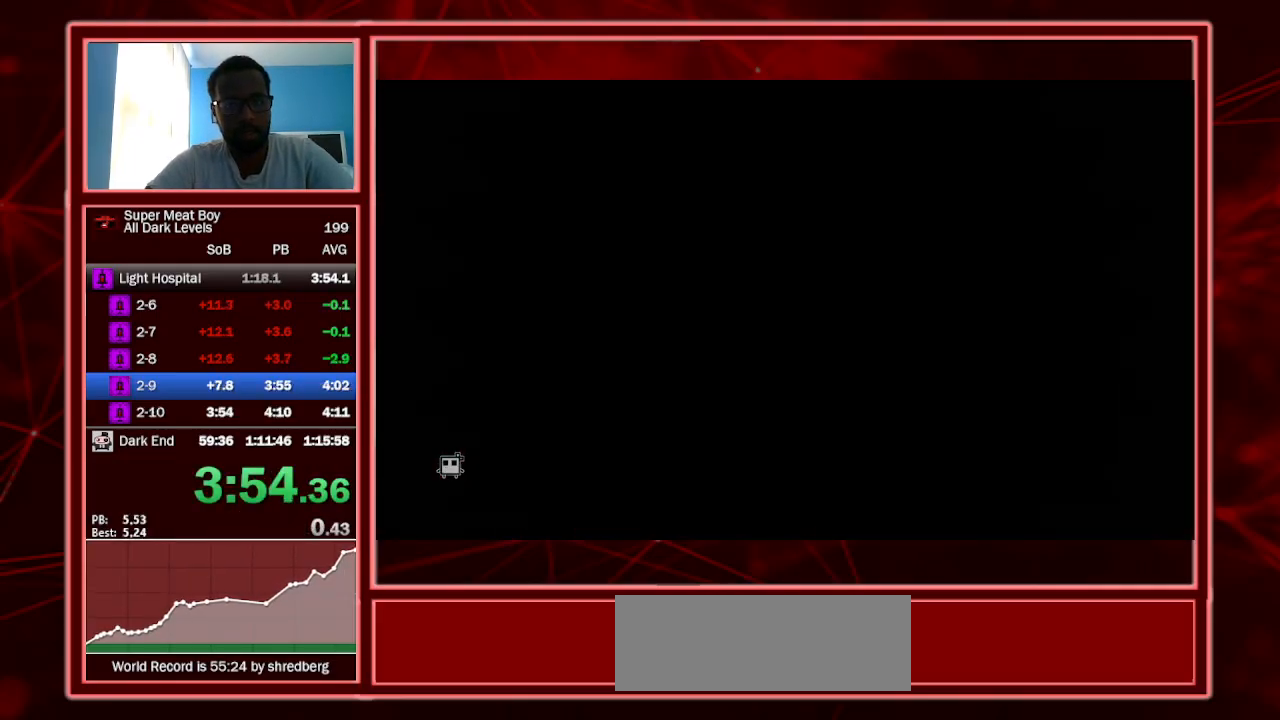
{"keys": ["left", "shift"], "events": []}
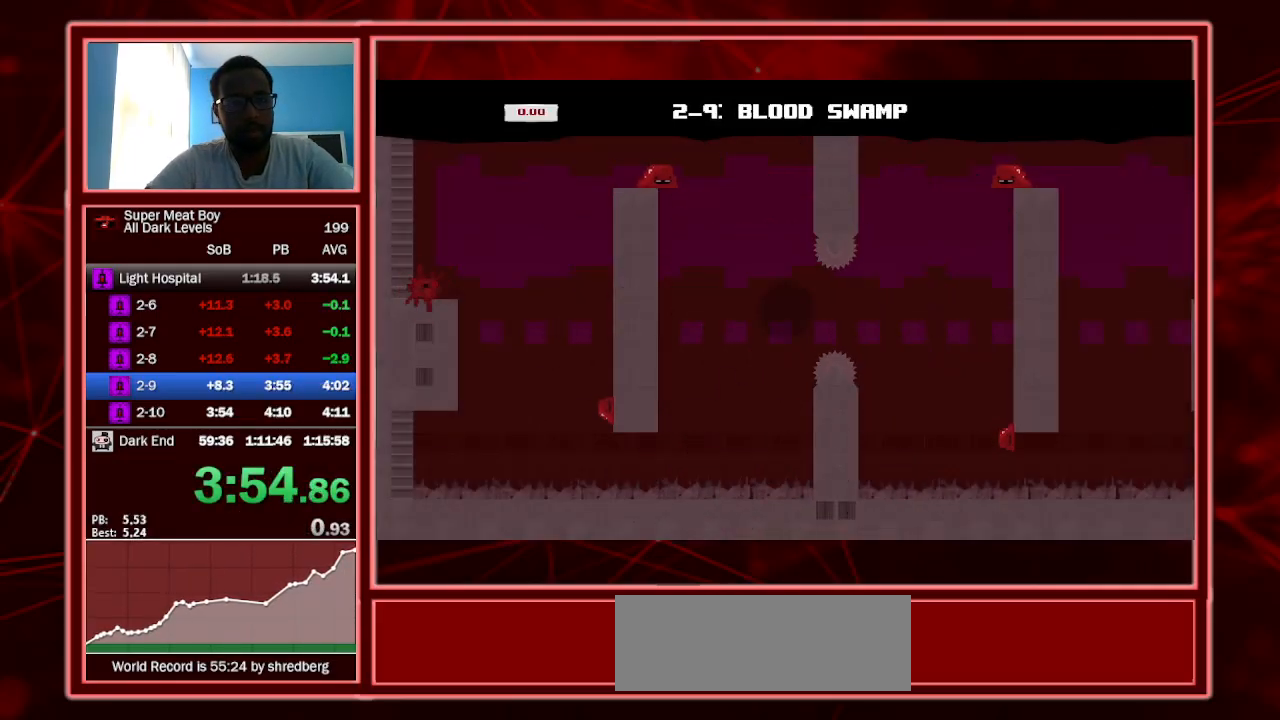
{"keys": ["left", "shift", "space"], "events": [[400, "space", "down"]]}
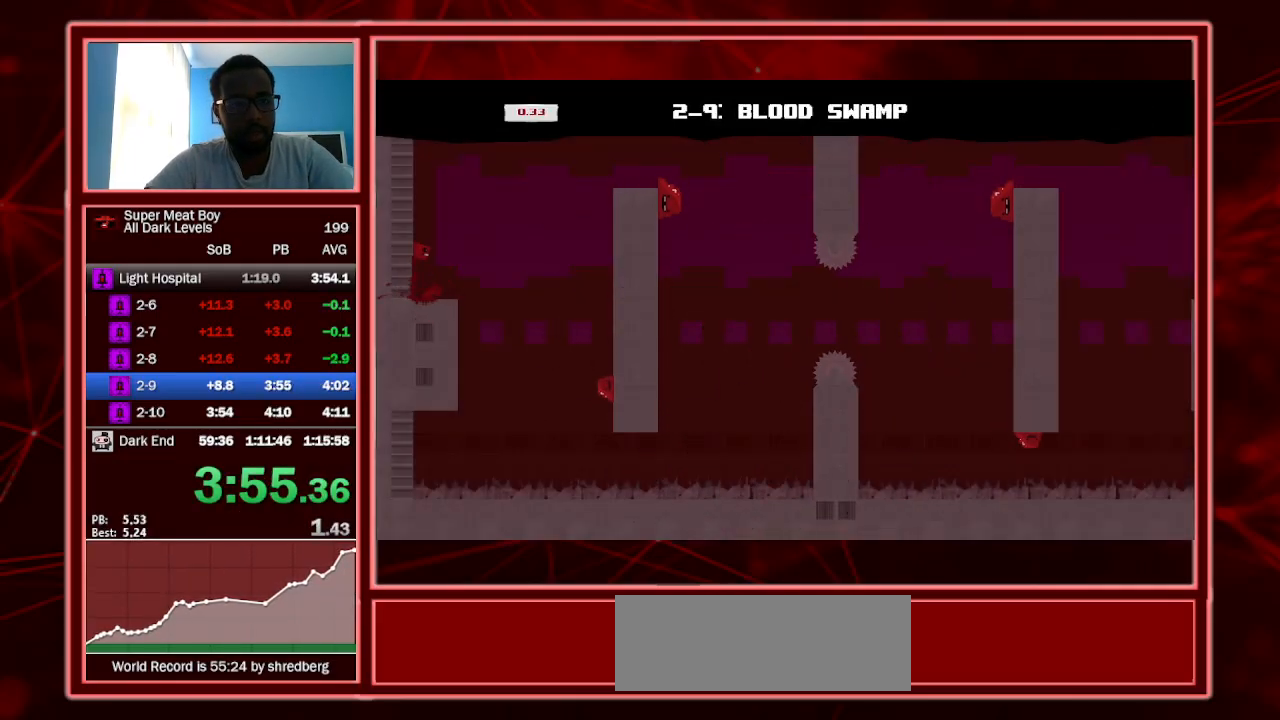
{"keys": ["right", "shift", "space"], "events": [[33, "space", "up"], [67, "right", "down"], [67, "space", "down"], [100, "left", "up"]]}
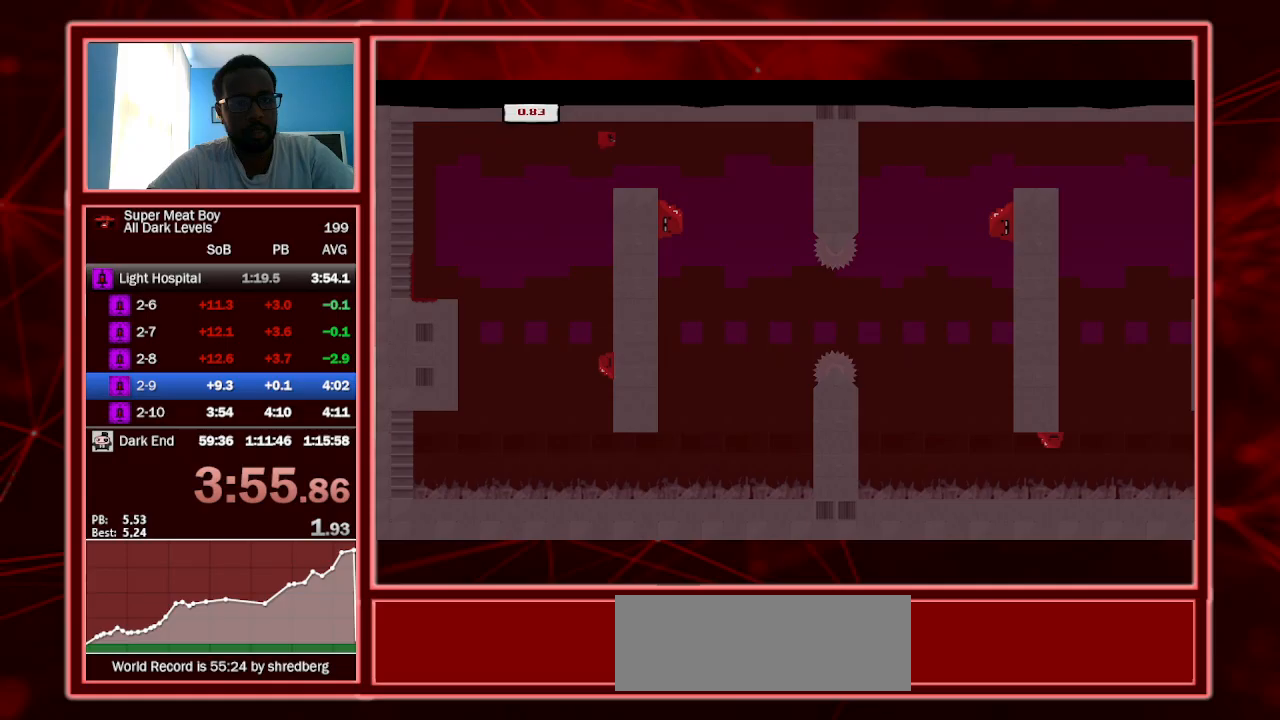
{"keys": ["left", "shift"], "events": [[100, "space", "up"], [133, "right", "up"], [167, "left", "down"], [467, "left", "up"], [500, "left", "down"]]}
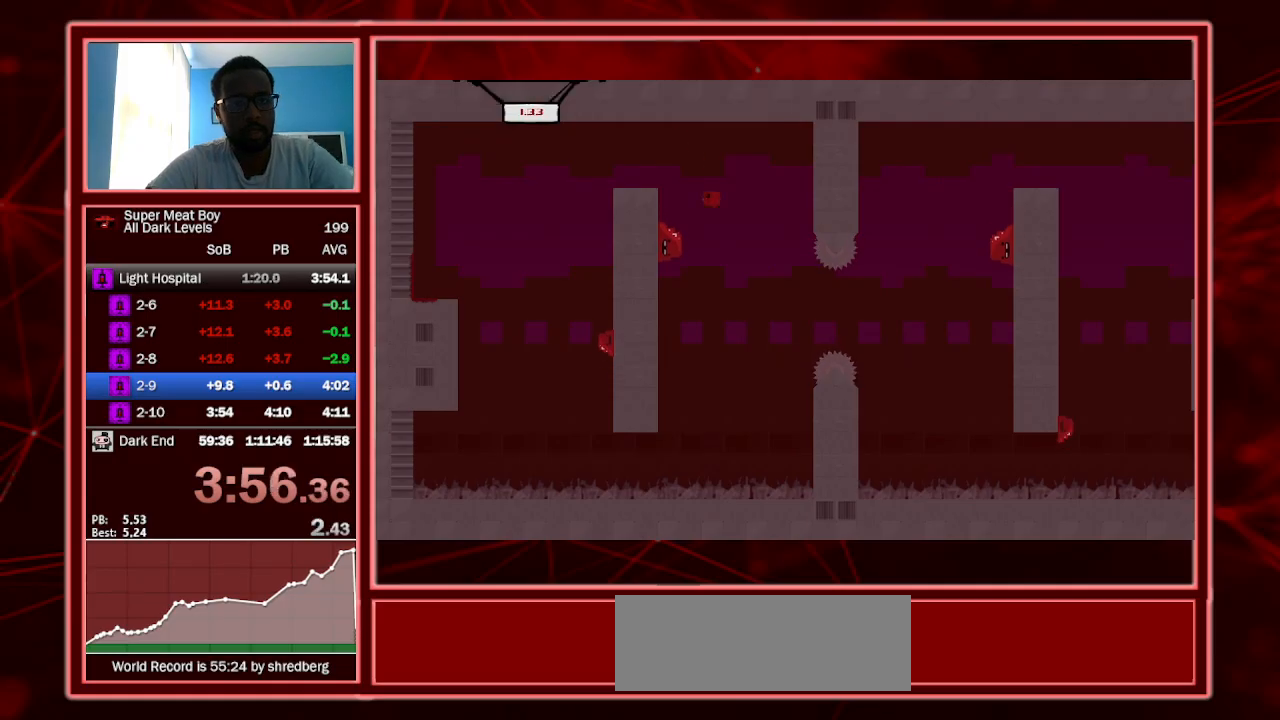
{"keys": ["left", "shift"], "events": [[100, "left", "up"], [267, "left", "down"]]}
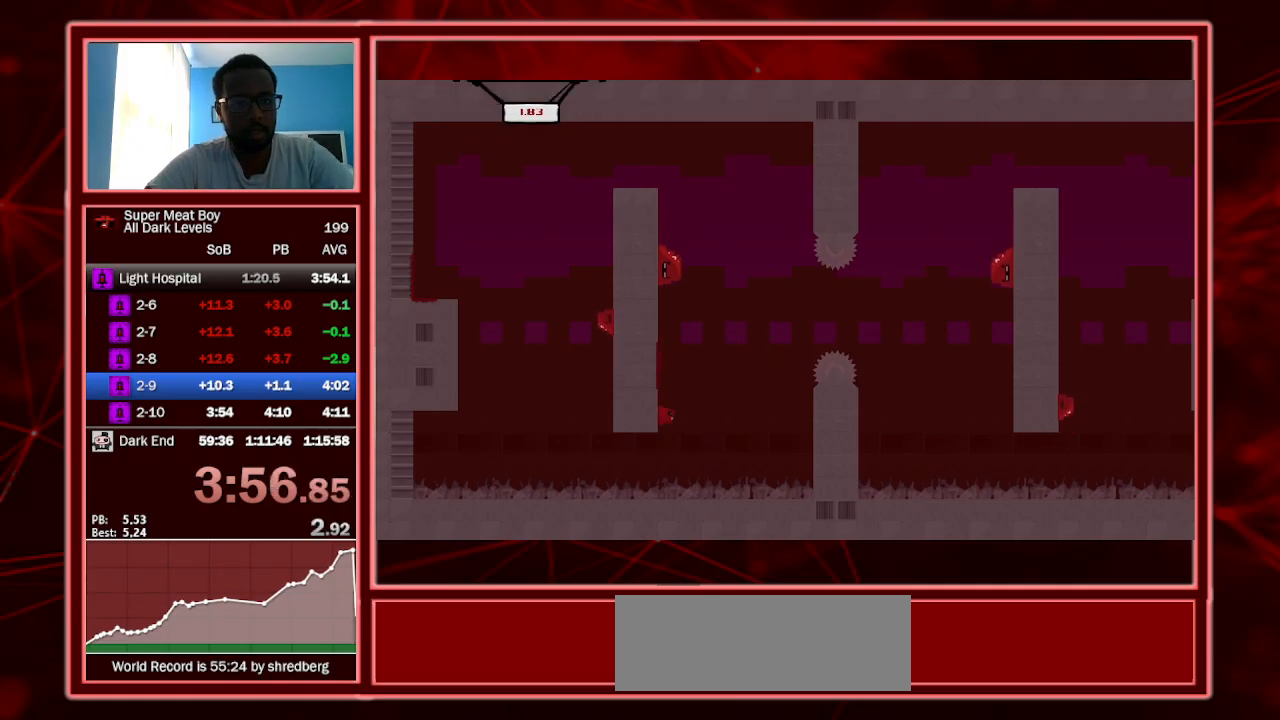
{"keys": ["right", "shift"], "events": [[33, "space", "down"], [67, "left", "up"], [67, "right", "down"], [433, "space", "up"]]}
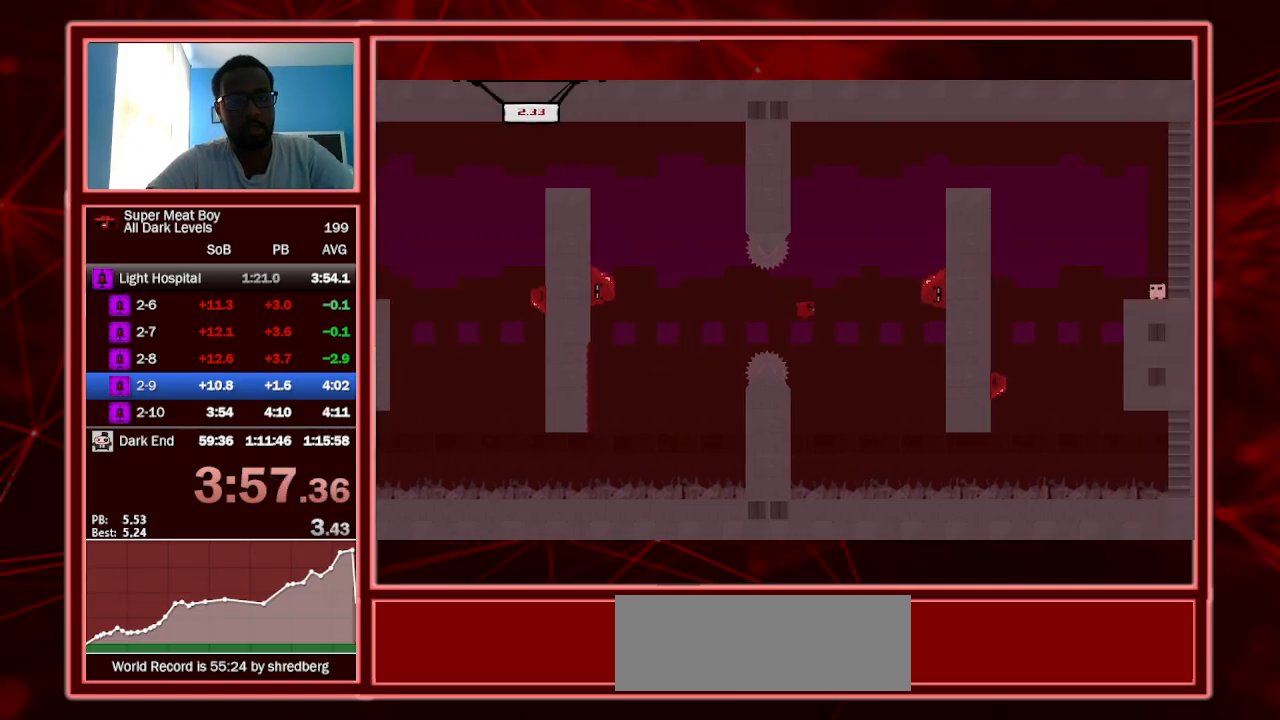
{"keys": ["right", "shift", "space"], "events": [[367, "right", "up"], [467, "right", "down"], [467, "space", "down"]]}
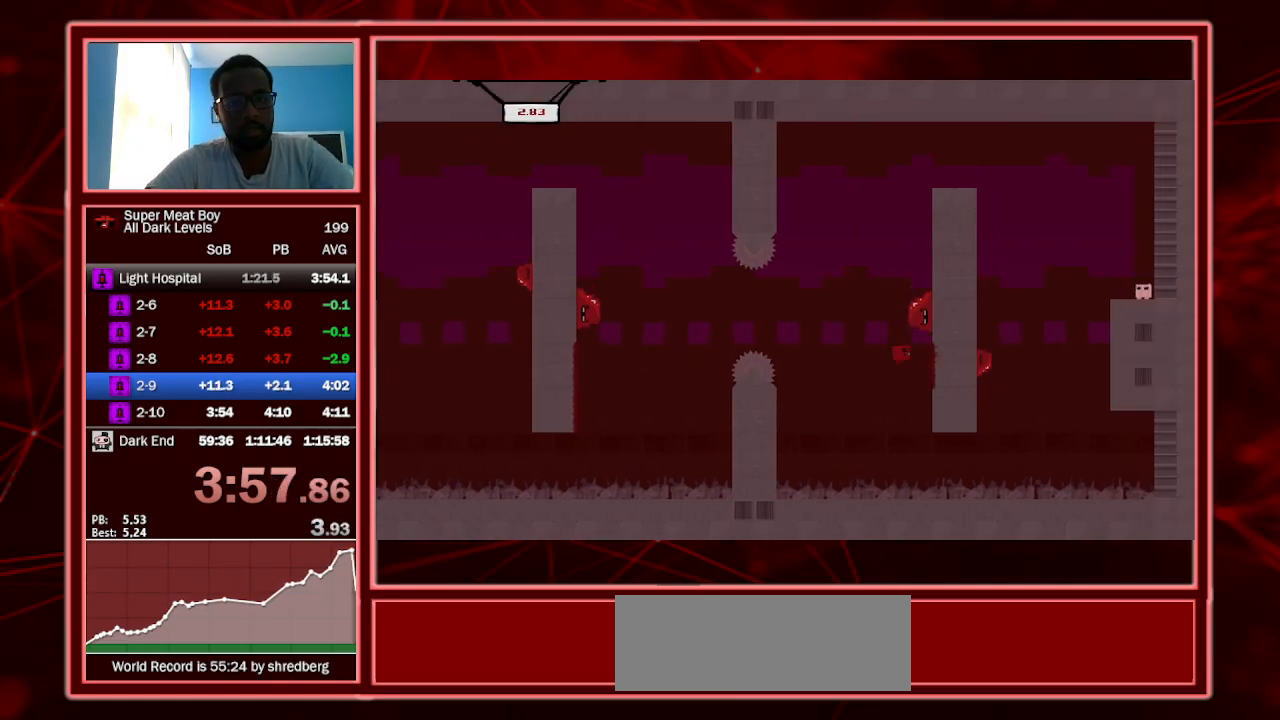
{"keys": ["right", "shift", "space"], "events": [[433, "space", "up"], [467, "space", "down"]]}
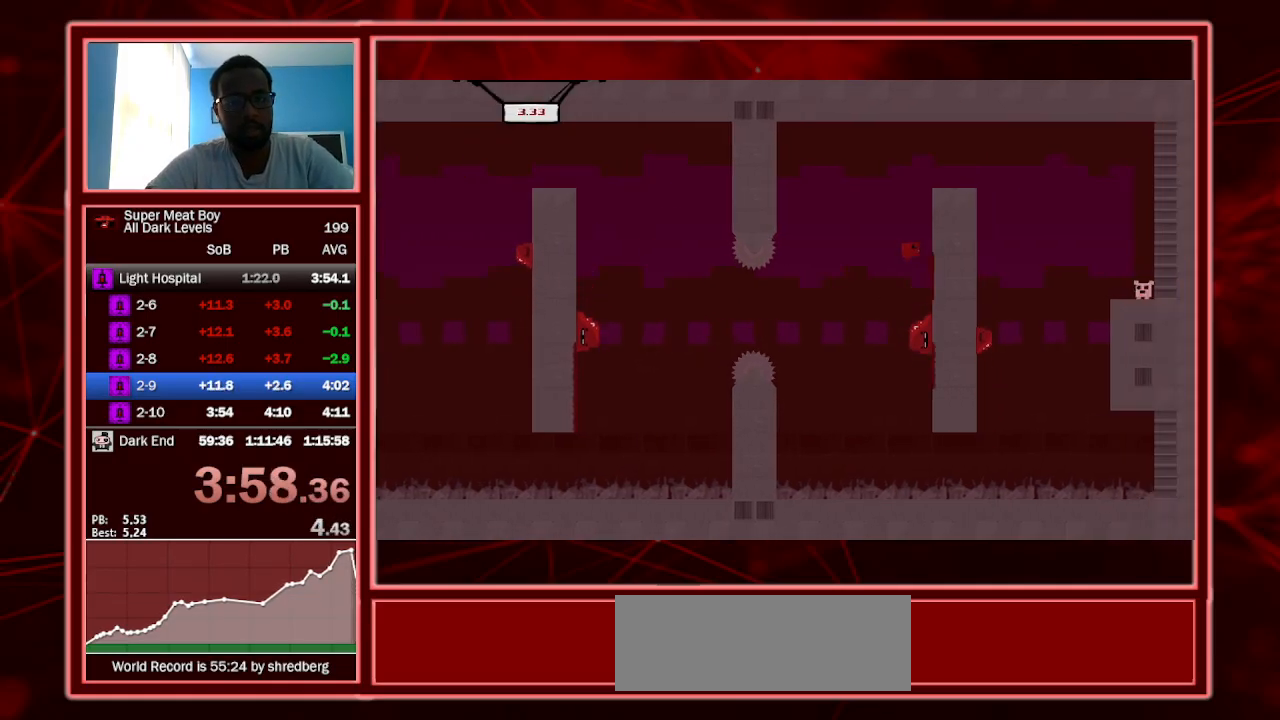
{"keys": ["right", "shift"], "events": [[400, "space", "up"]]}
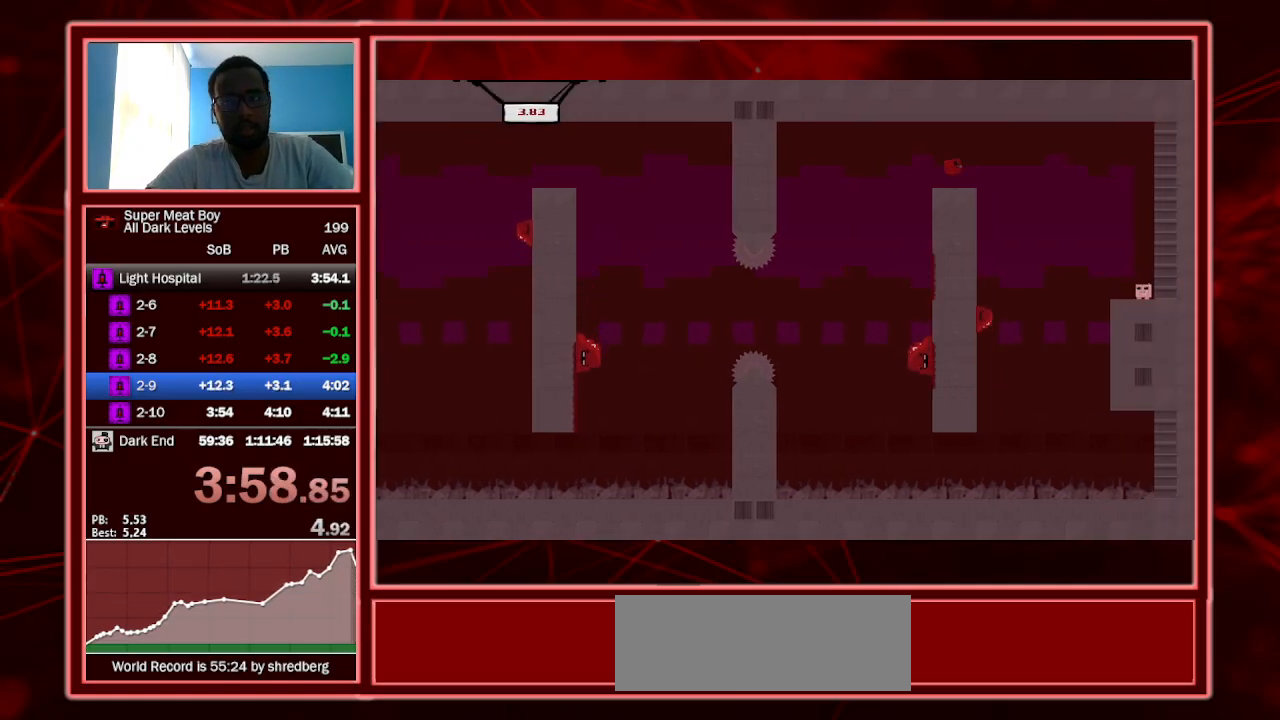
{"keys": ["shift"], "events": [[367, "left", "down"], [400, "right", "up"], [467, "left", "up"]]}
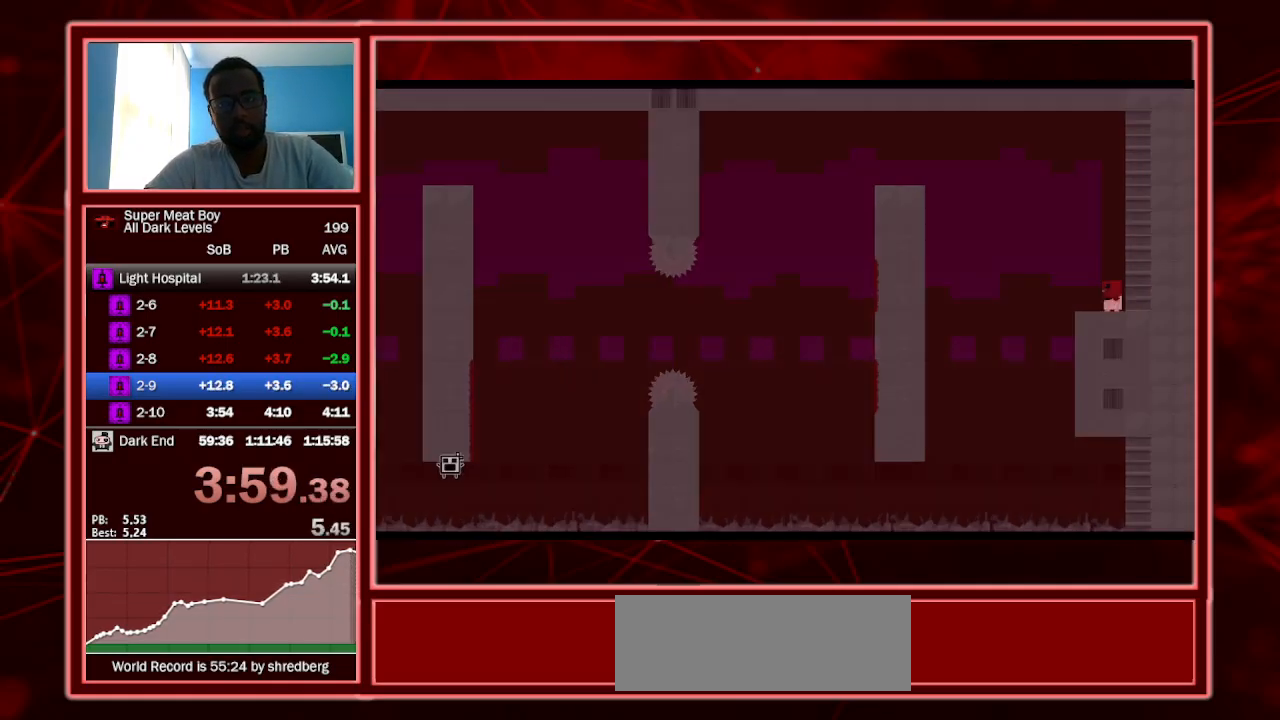
{"keys": ["shift"], "events": [[133, "a", "down"], [300, "a", "up"]]}
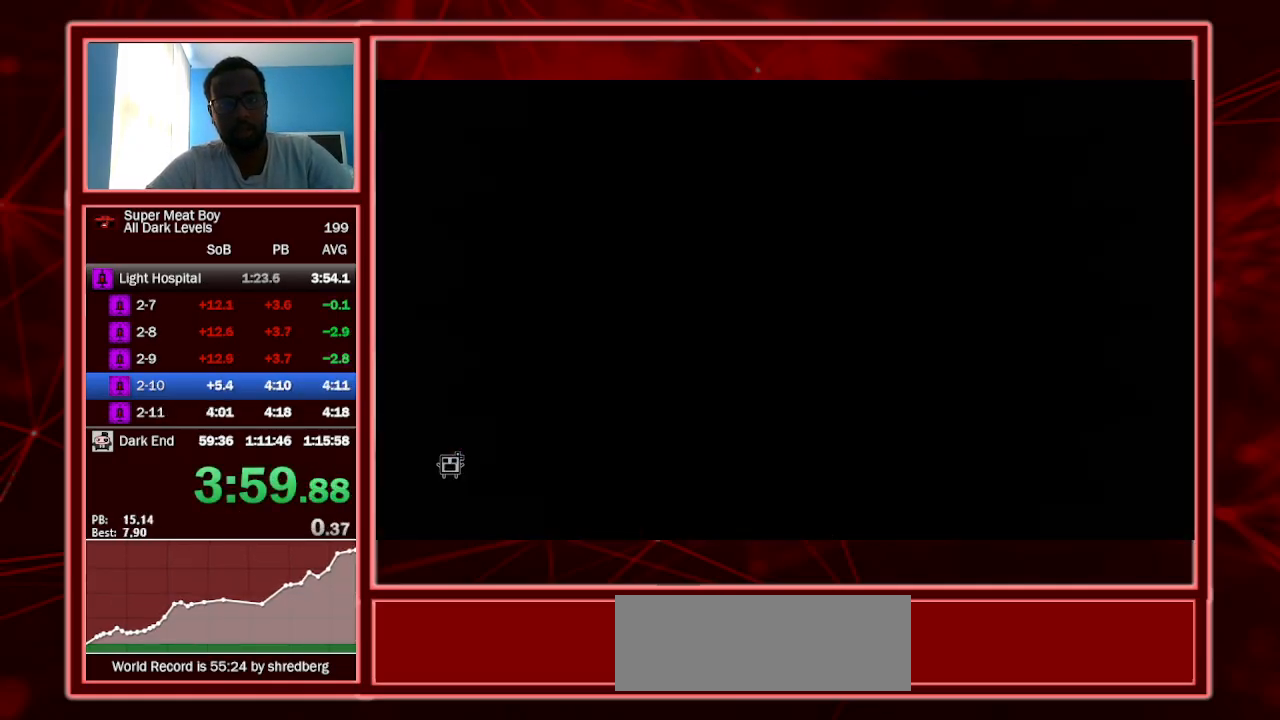
{"keys": ["shift"], "events": []}
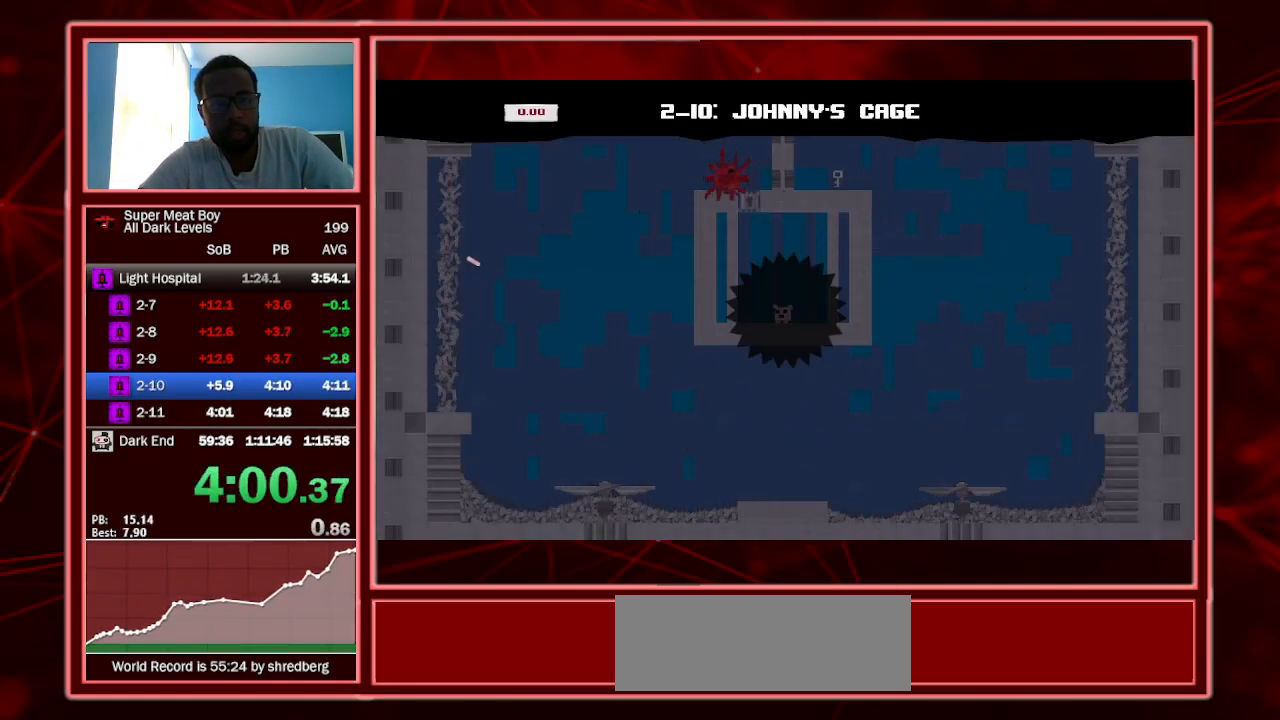
{"keys": ["left", "shift"], "events": [[267, "left", "down"]]}
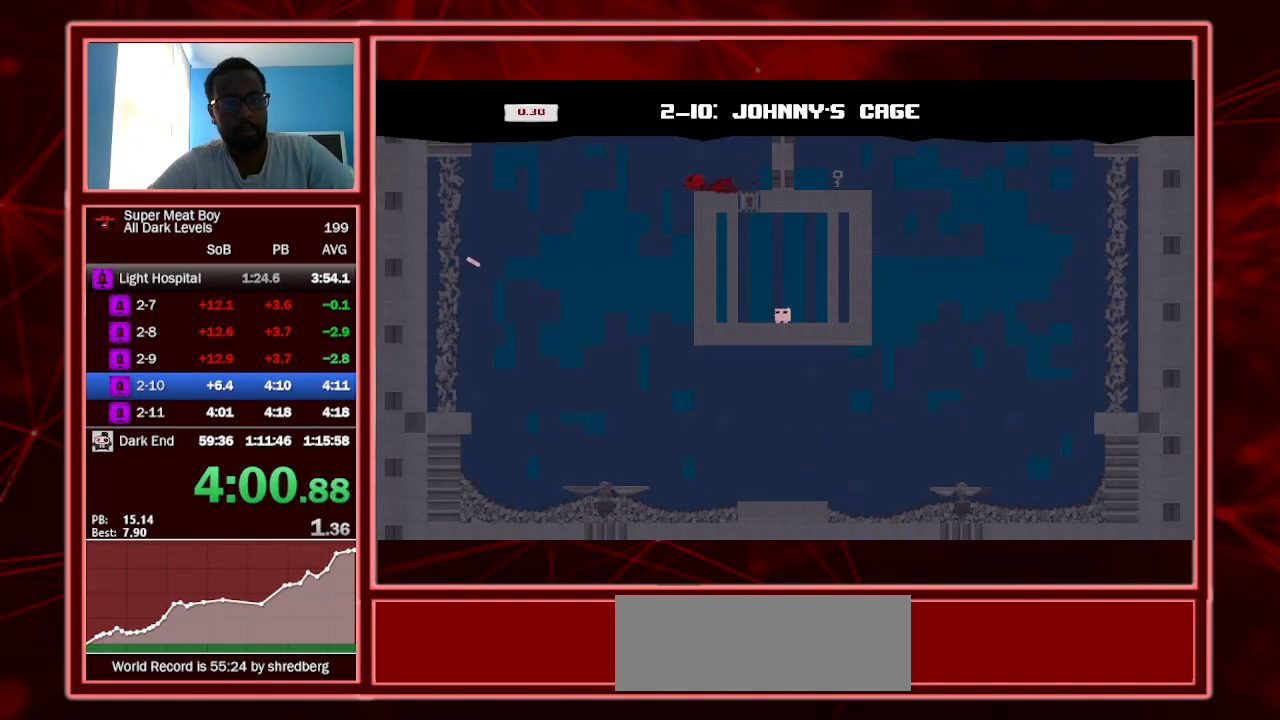
{"keys": ["shift"], "events": [[200, "left", "up"], [200, "right", "down"], [333, "right", "up"]]}
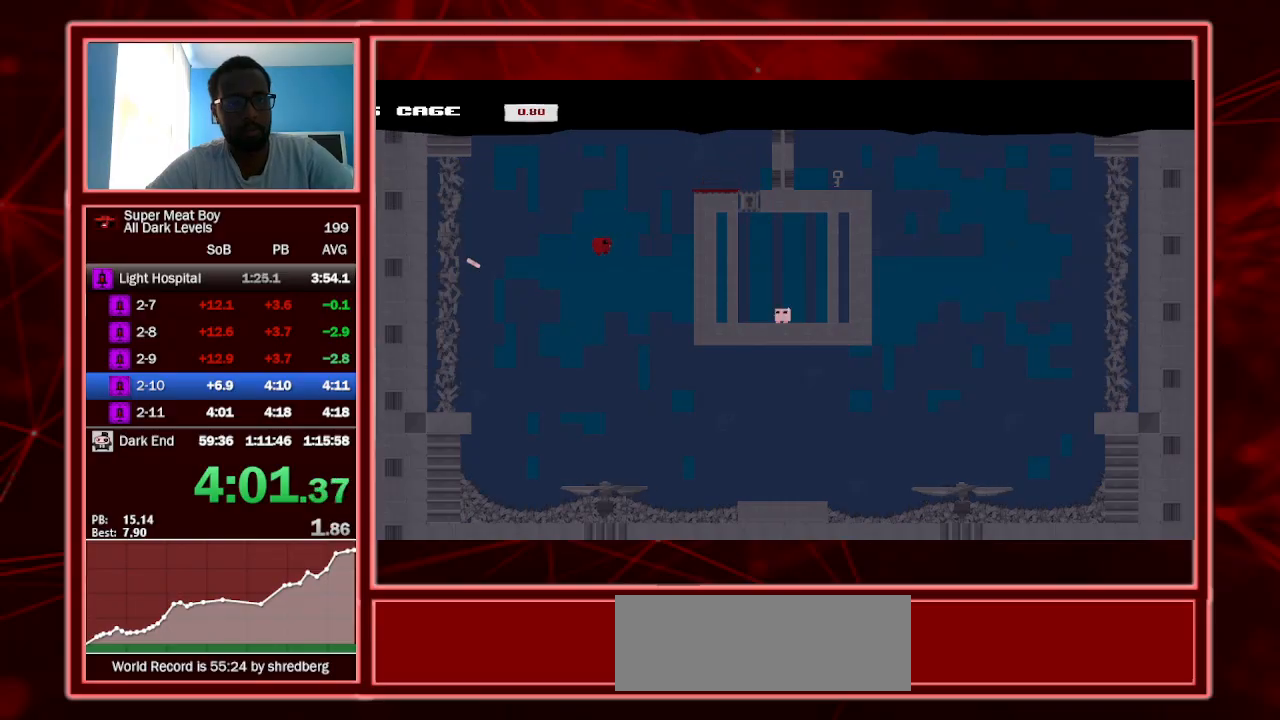
{"keys": ["right", "shift"], "events": [[67, "right", "down"]]}
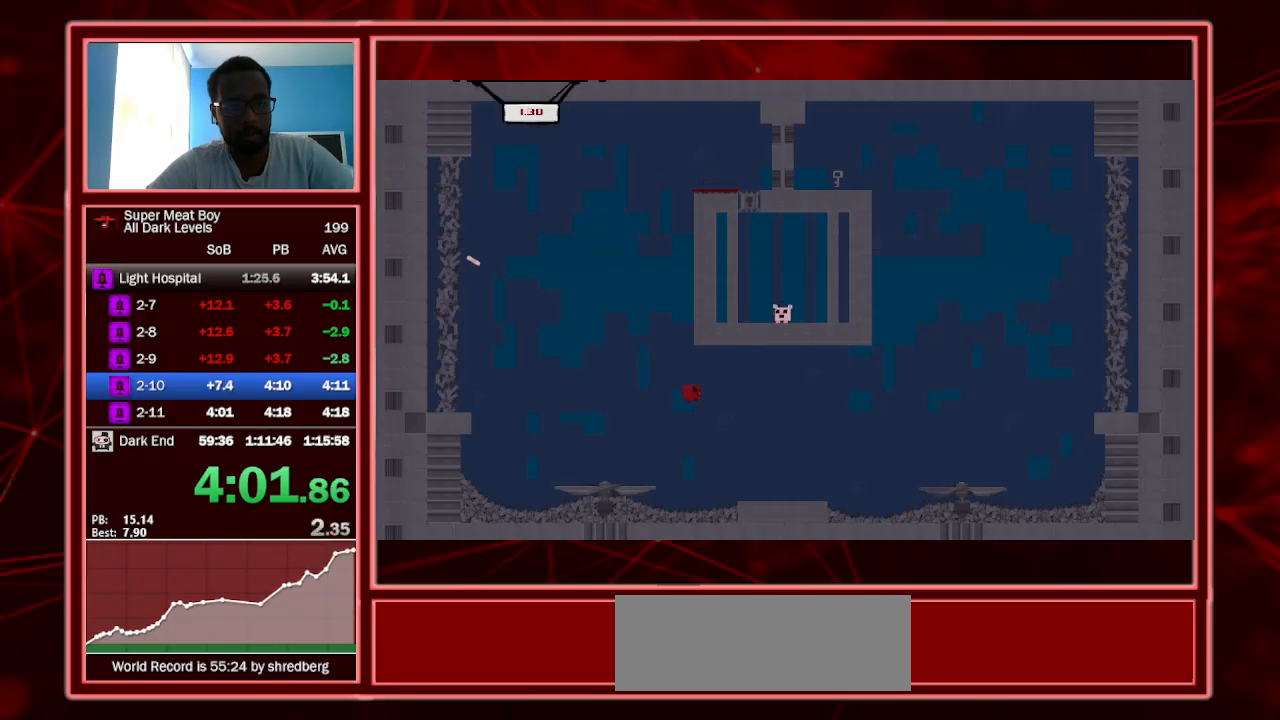
{"keys": ["right", "shift", "space"], "events": [[67, "left", "down"], [167, "left", "up"], [367, "space", "down"]]}